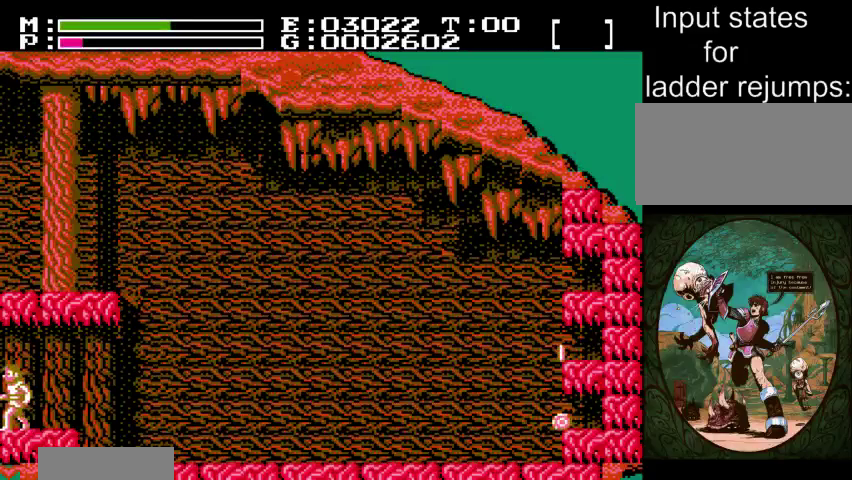
Gameplay with a controller (Nintendo layout); each line is a JSON object with the inputs held at the frame after it (dt_ms = milliseconds from this image to that frame). "events" lists button and stick changes between this image and that frame as [ms after this image, input, new state], when the widget could be followed in between. Not read: A B DPAD_UP L3 R3 SELECT START.
{"dt_ms": 300, "buttons": ["DPAD_LEFT"], "events": []}
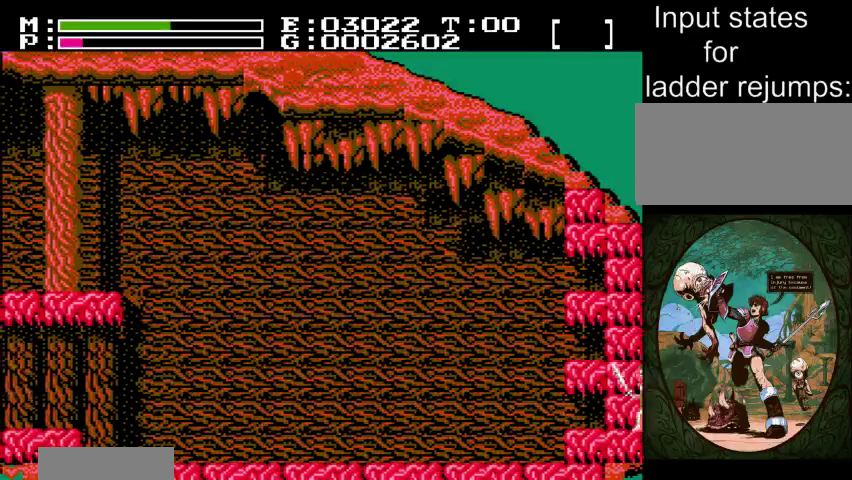
{"dt_ms": 300, "buttons": ["DPAD_LEFT"], "events": []}
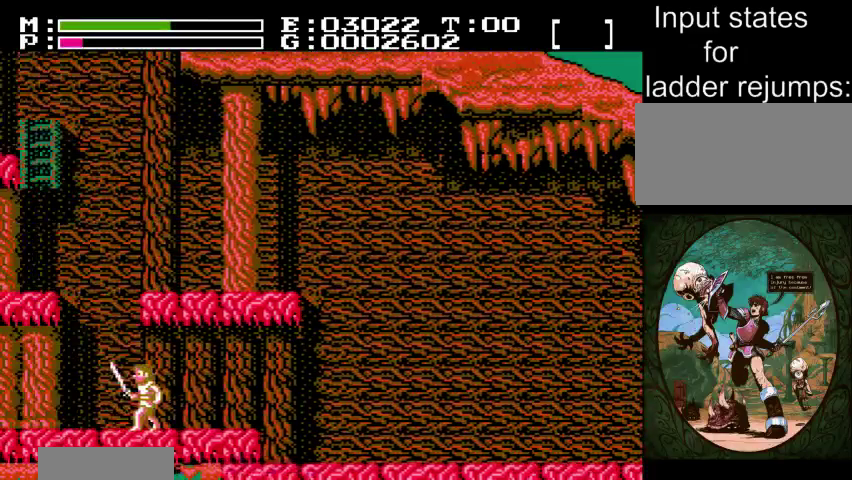
{"dt_ms": 201, "buttons": ["DPAD_LEFT"], "events": []}
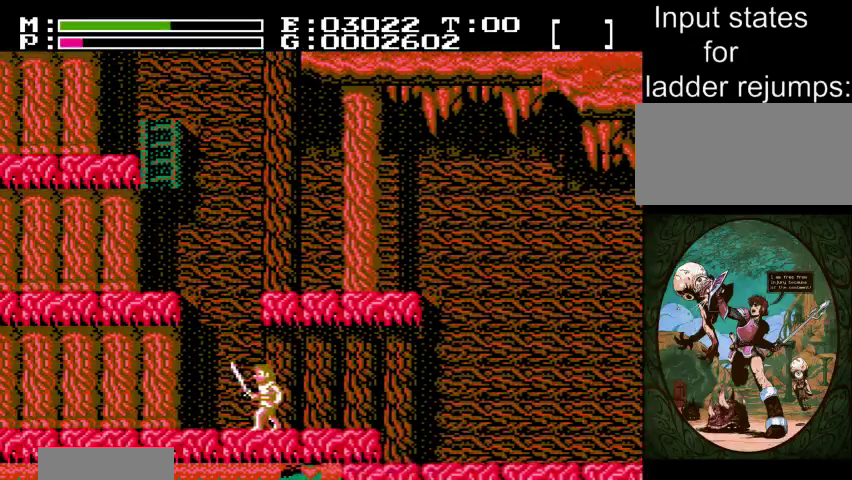
{"dt_ms": 300, "buttons": ["DPAD_LEFT"], "events": []}
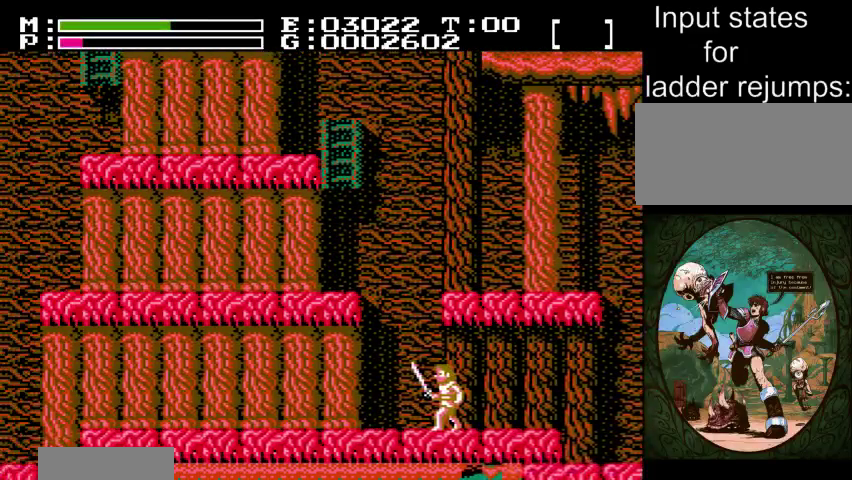
{"dt_ms": 200, "buttons": ["DPAD_LEFT"], "events": []}
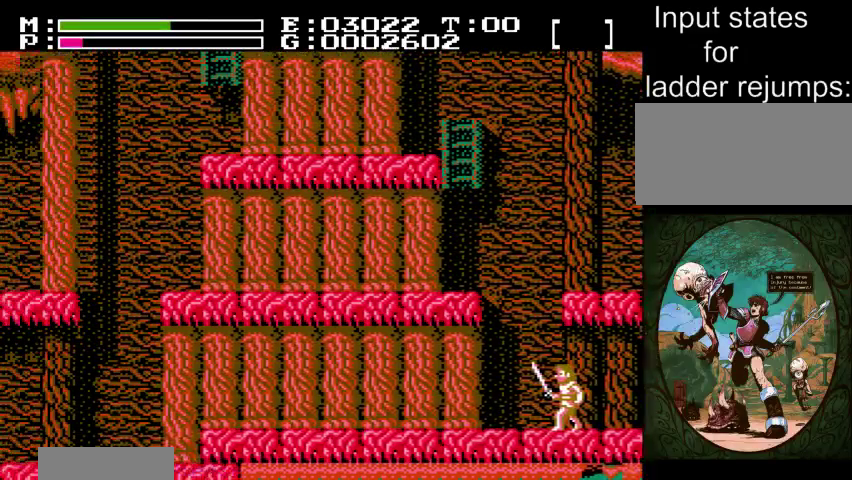
{"dt_ms": 701, "buttons": ["DPAD_LEFT"], "events": []}
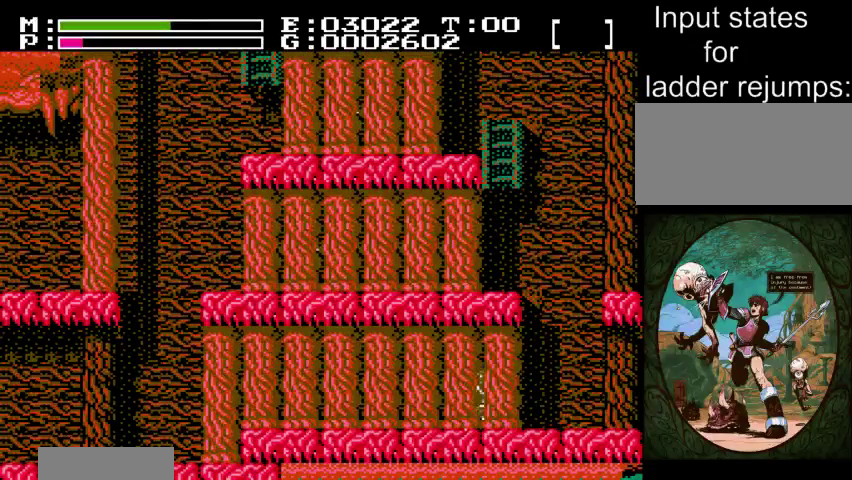
{"dt_ms": 500, "buttons": ["DPAD_LEFT"], "events": []}
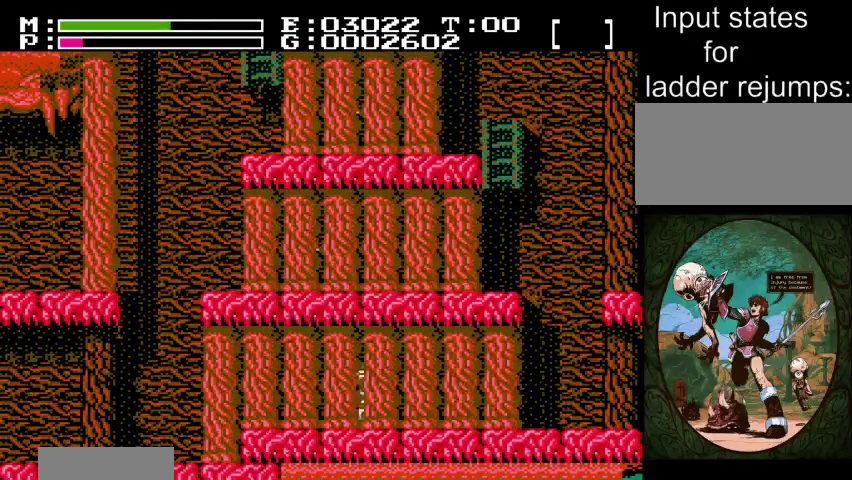
{"dt_ms": 501, "buttons": ["DPAD_LEFT"], "events": []}
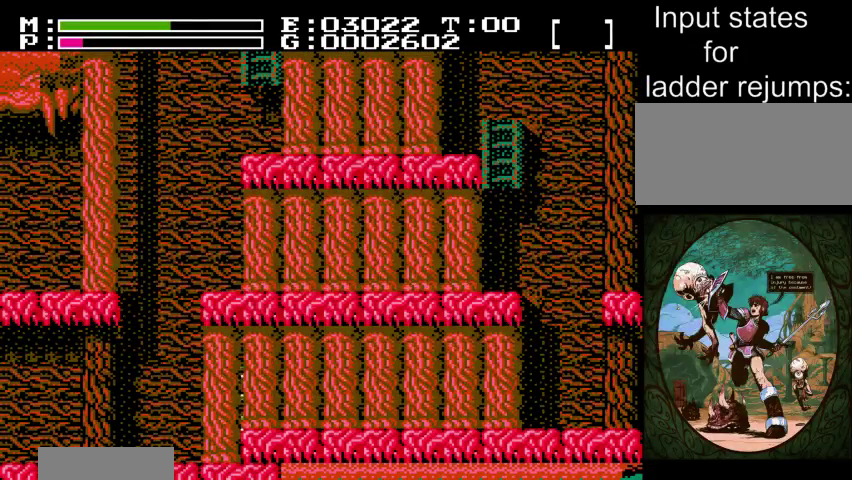
{"dt_ms": 400, "buttons": ["DPAD_LEFT"], "events": []}
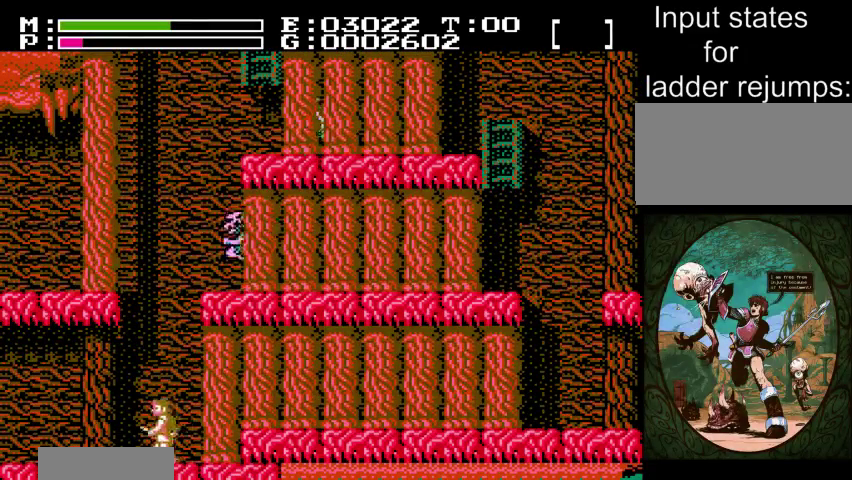
{"dt_ms": 200, "buttons": ["DPAD_LEFT"], "events": []}
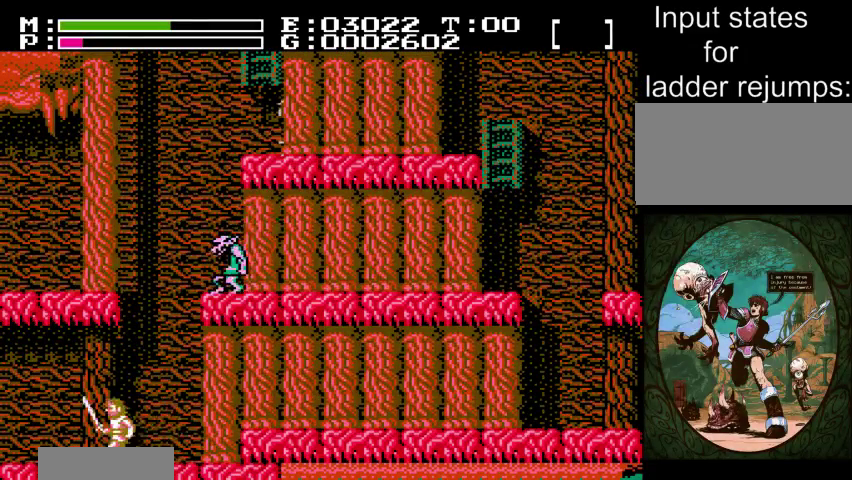
{"dt_ms": 401, "buttons": [], "events": [[34, "DPAD_LEFT", "up"], [234, "DPAD_RIGHT", "down"], [367, "DPAD_RIGHT", "up"]]}
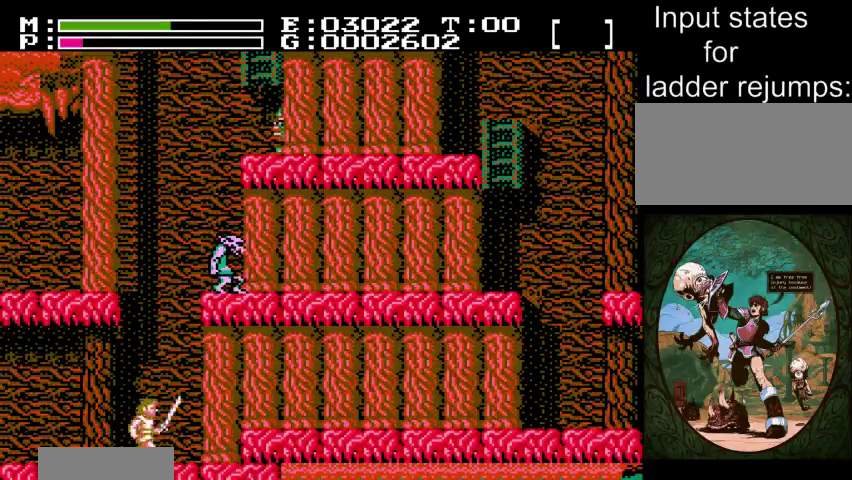
{"dt_ms": 300, "buttons": [], "events": [[66, "DPAD_LEFT", "down"], [233, "DPAD_LEFT", "up"]]}
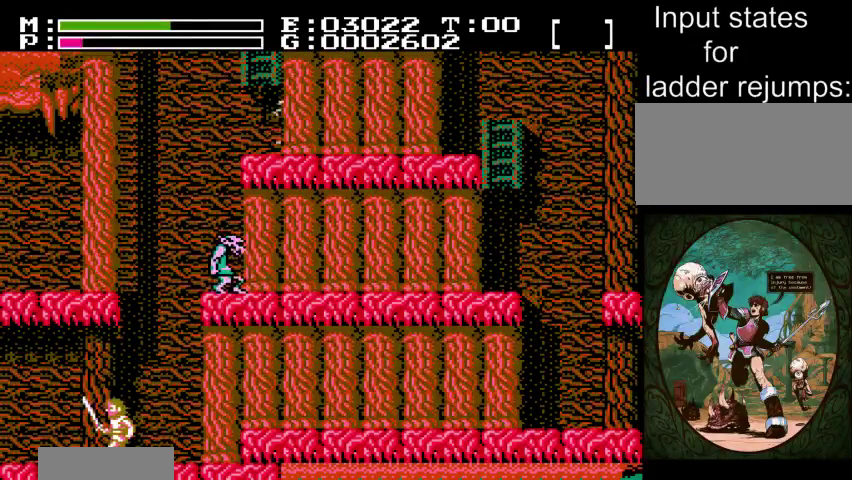
{"dt_ms": 501, "buttons": [], "events": [[334, "DPAD_RIGHT", "down"], [467, "DPAD_RIGHT", "up"]]}
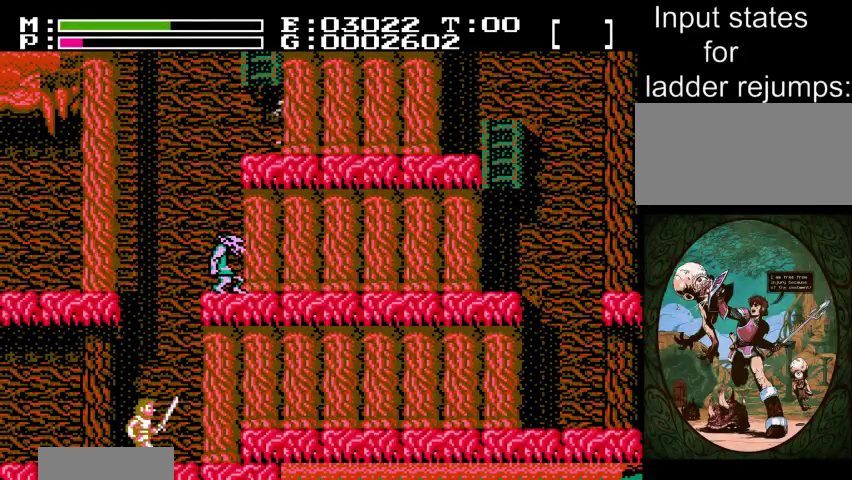
{"dt_ms": 700, "buttons": [], "events": [[333, "DPAD_LEFT", "down"], [400, "DPAD_LEFT", "up"]]}
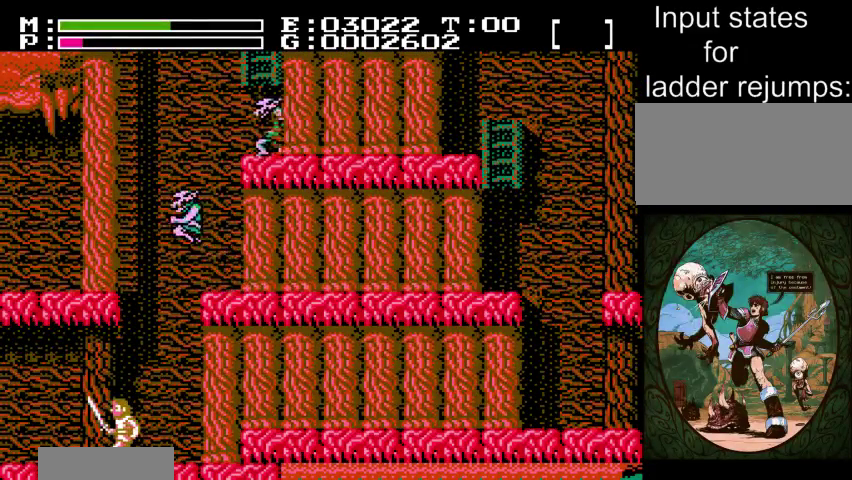
{"dt_ms": 501, "buttons": [], "events": []}
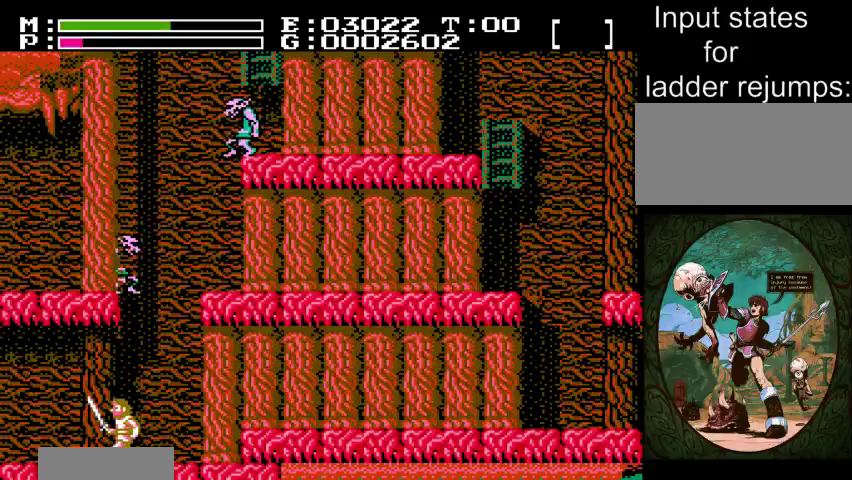
{"dt_ms": 400, "buttons": ["DPAD_LEFT"], "events": [[300, "DPAD_LEFT", "down"]]}
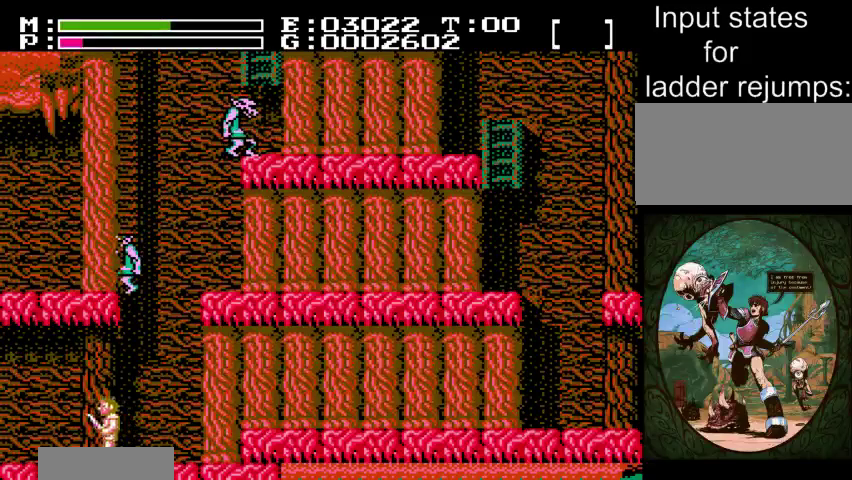
{"dt_ms": 200, "buttons": ["DPAD_RIGHT"], "events": [[67, "DPAD_LEFT", "up"], [200, "DPAD_RIGHT", "down"]]}
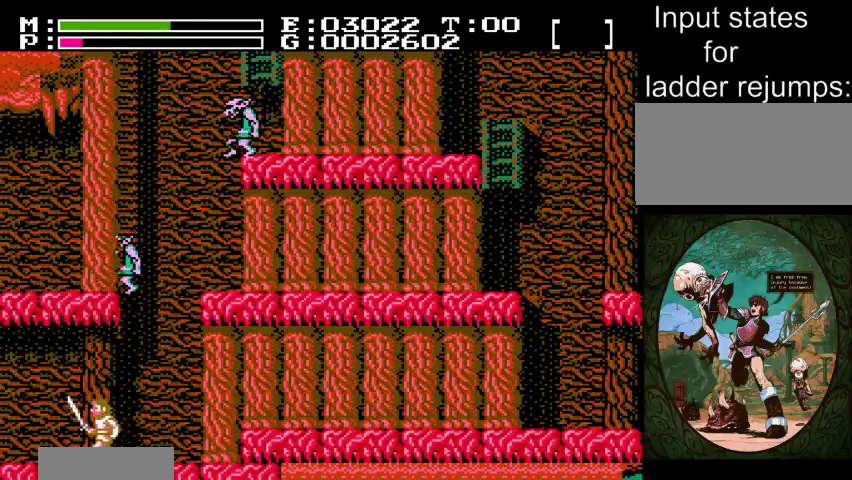
{"dt_ms": 201, "buttons": ["DPAD_RIGHT"], "events": []}
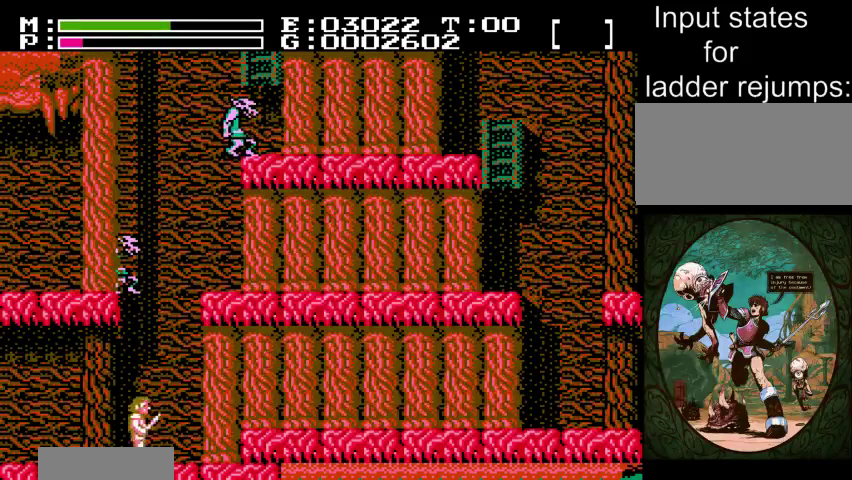
{"dt_ms": 600, "buttons": ["DPAD_LEFT"], "events": [[200, "DPAD_RIGHT", "up"], [600, "DPAD_LEFT", "down"]]}
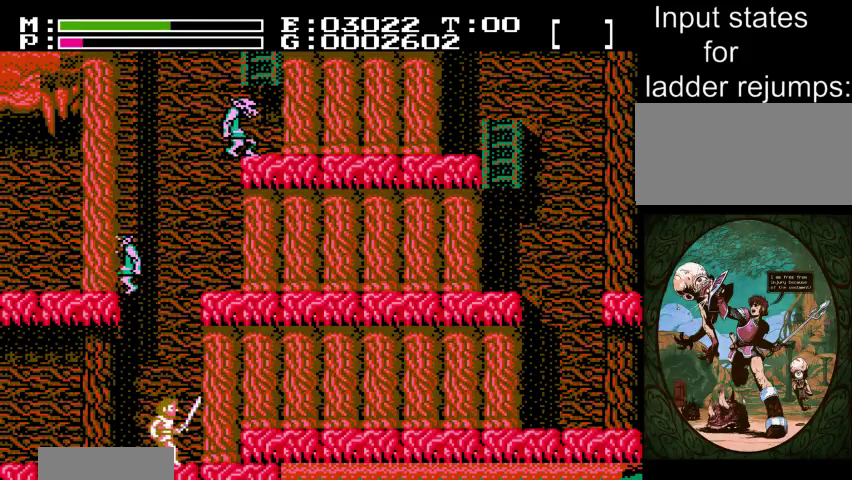
{"dt_ms": 200, "buttons": ["DPAD_LEFT"], "events": []}
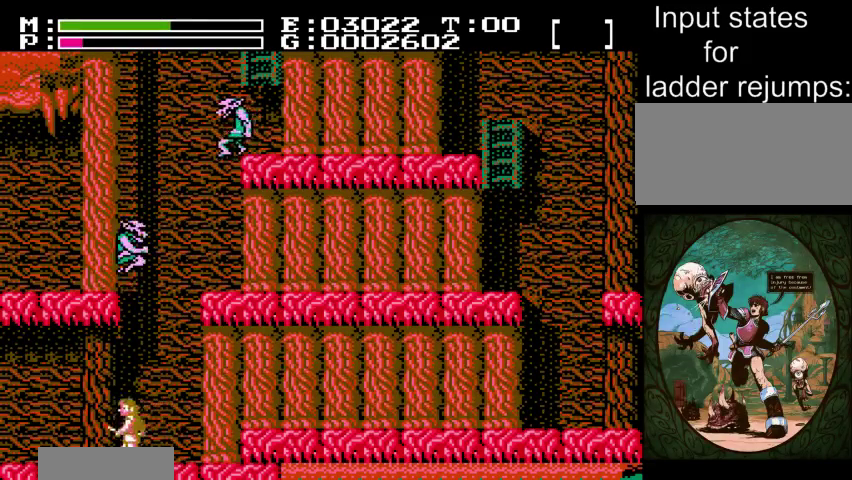
{"dt_ms": 301, "buttons": ["DPAD_LEFT"], "events": []}
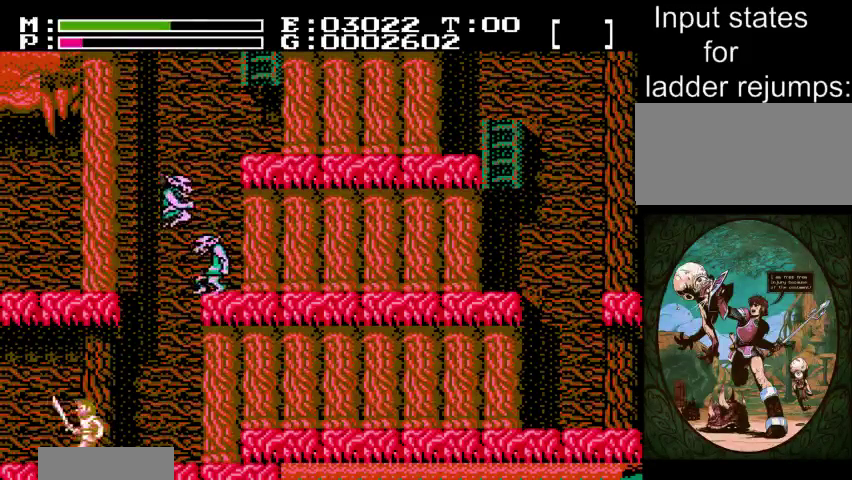
{"dt_ms": 200, "buttons": ["DPAD_LEFT"], "events": []}
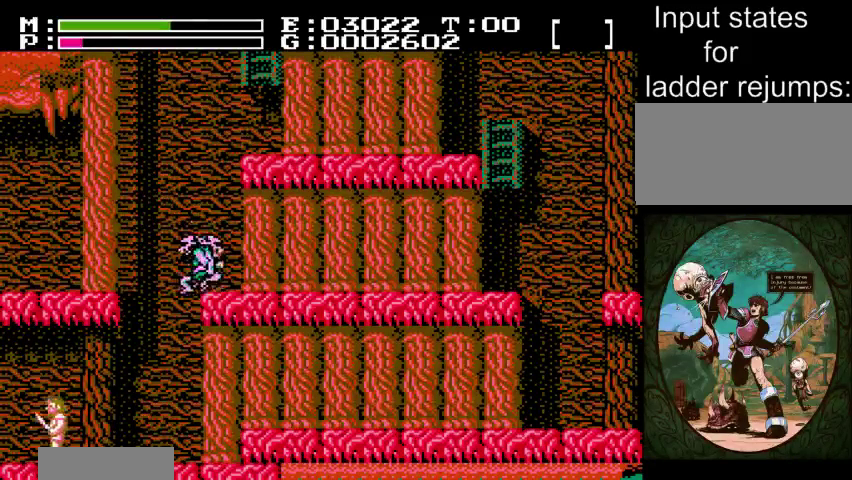
{"dt_ms": 200, "buttons": ["DPAD_LEFT"], "events": []}
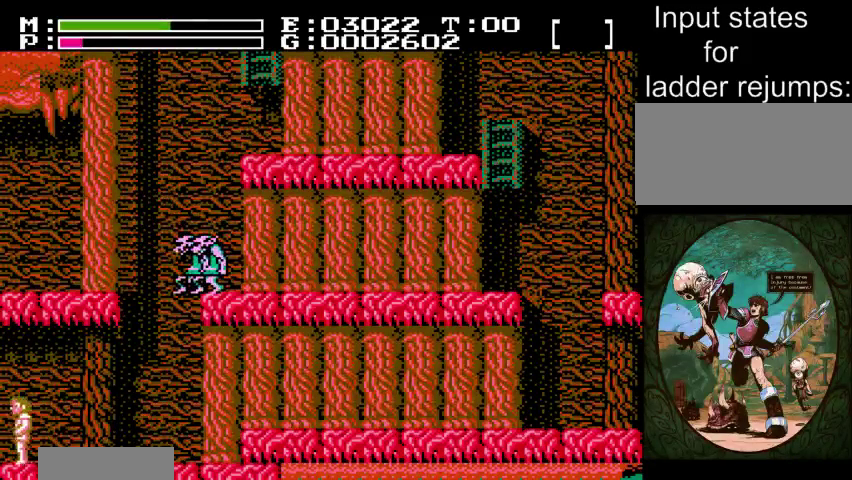
{"dt_ms": 801, "buttons": ["DPAD_LEFT"], "events": [[567, "DPAD_DOWN", "down"], [801, "DPAD_DOWN", "up"]]}
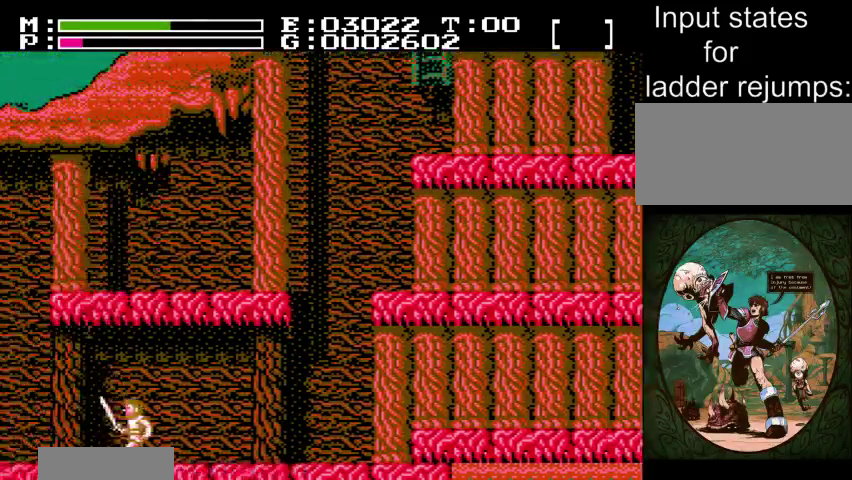
{"dt_ms": 200, "buttons": ["DPAD_LEFT"], "events": []}
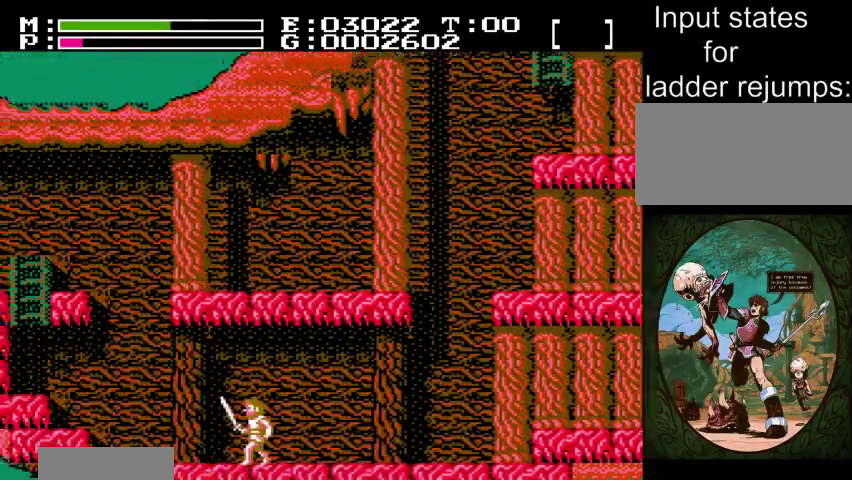
{"dt_ms": 300, "buttons": ["DPAD_LEFT"], "events": []}
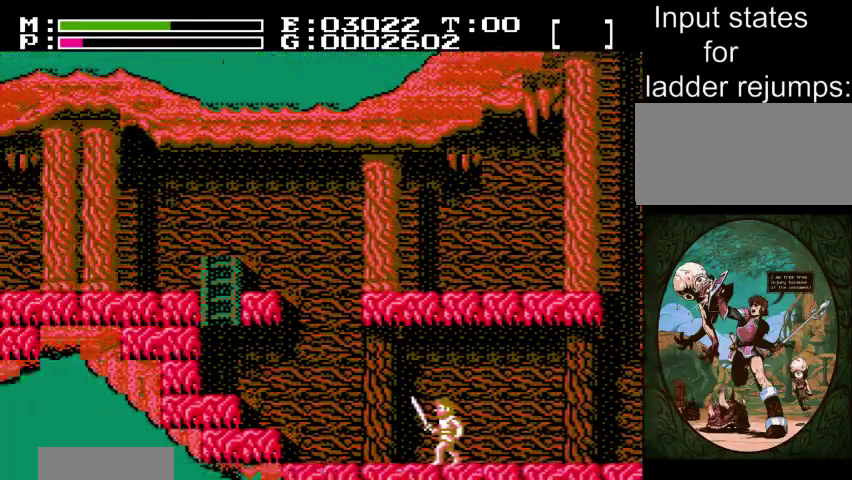
{"dt_ms": 401, "buttons": ["DPAD_LEFT"], "events": []}
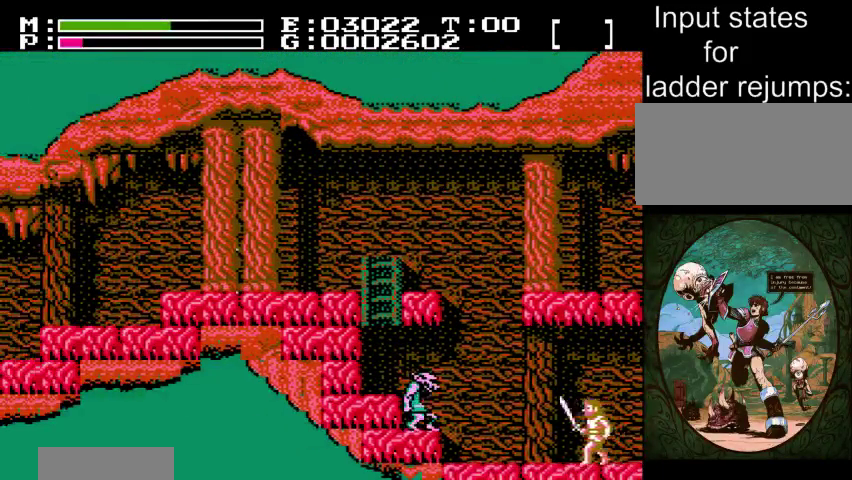
{"dt_ms": 700, "buttons": ["DPAD_LEFT"], "events": []}
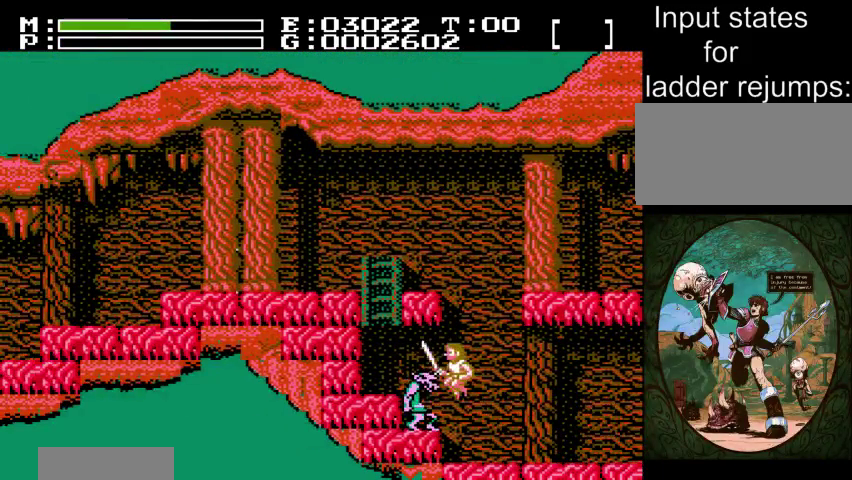
{"dt_ms": 301, "buttons": ["DPAD_LEFT"], "events": []}
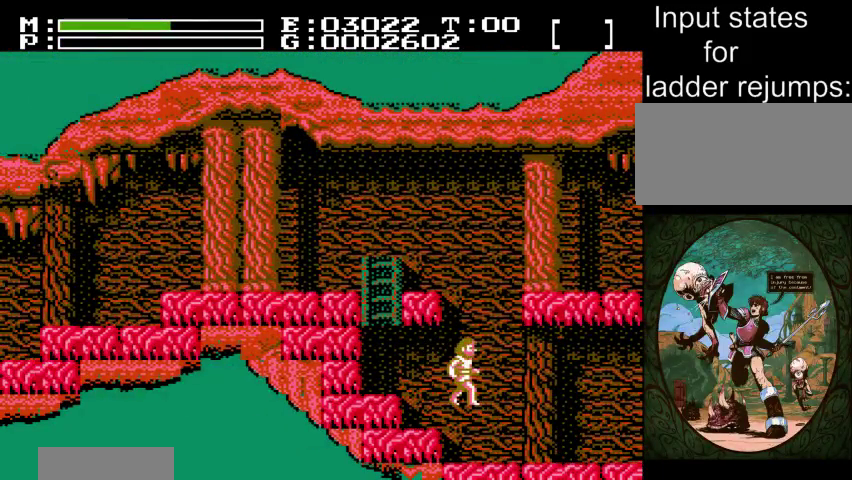
{"dt_ms": 500, "buttons": [], "events": [[200, "DPAD_LEFT", "up"]]}